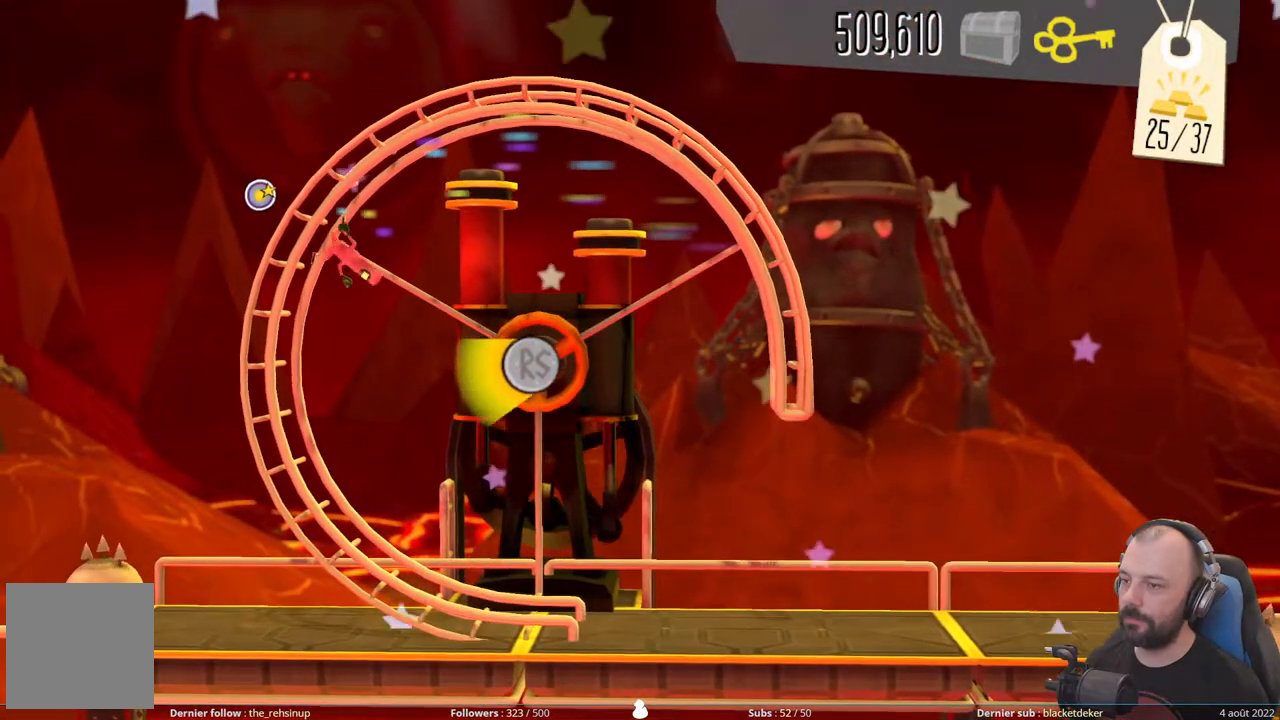
Gameplay with a controller (Xbox layout); each line is a JSON object with the inputs held at the frame after it. "events" lists button and stick changes between this image and that frame as [ms after this image, input, new state], when the widget could be followed in between. Not read: left_stick.
{"buttons": [], "right_stick": "down-right", "events": [[140, "right_stick", "down"], [360, "right_stick", "down-right"]]}
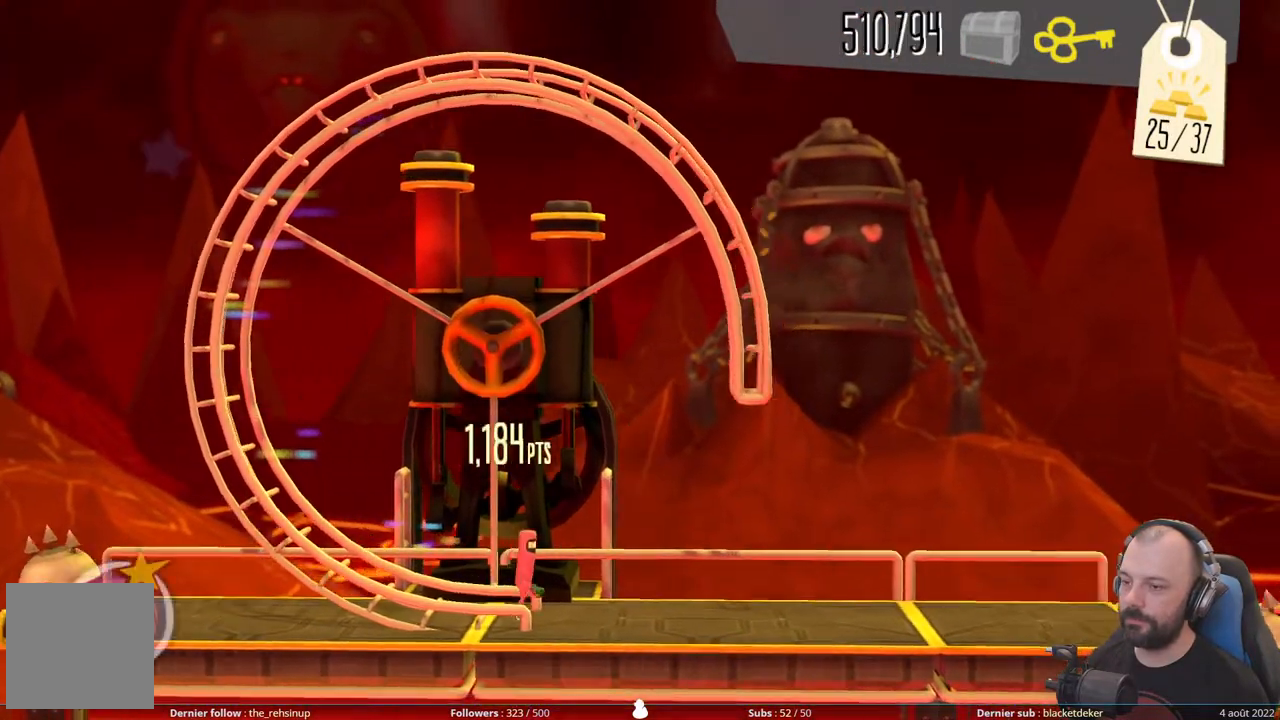
{"buttons": [], "right_stick": "center", "events": [[140, "right_stick", "center"]]}
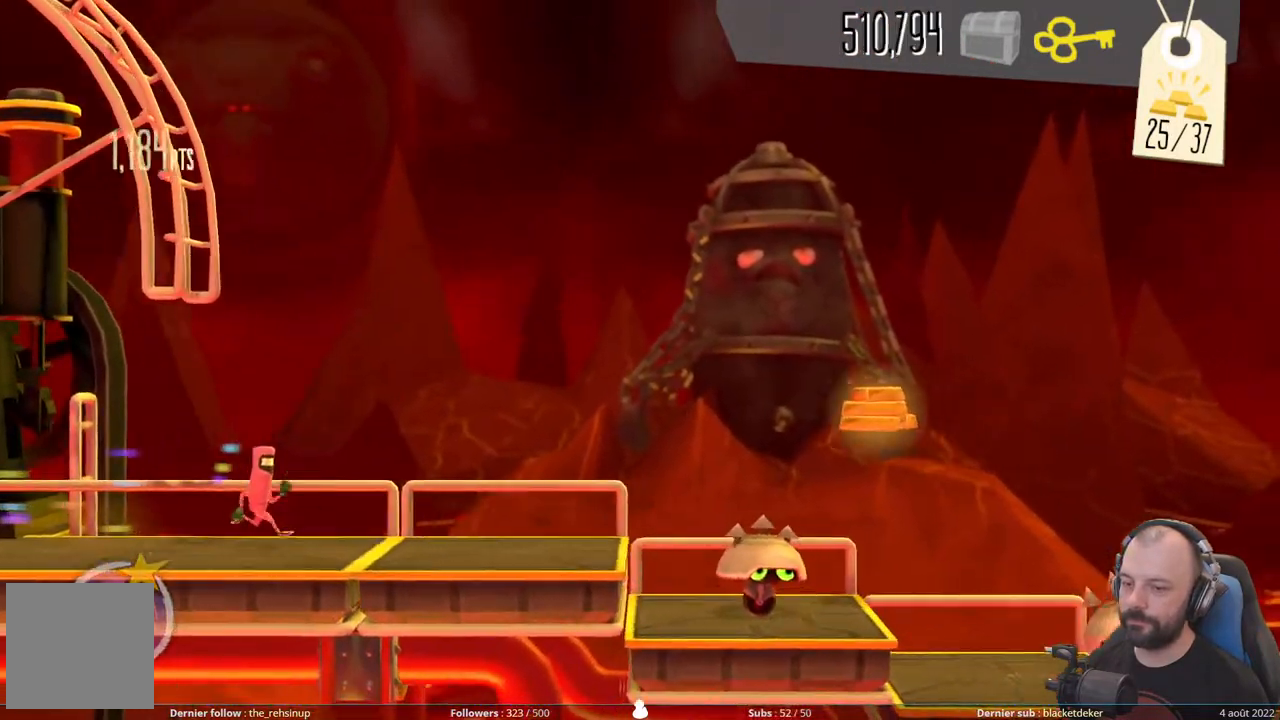
{"buttons": ["A"], "right_stick": "center", "events": [[420, "A", "down"]]}
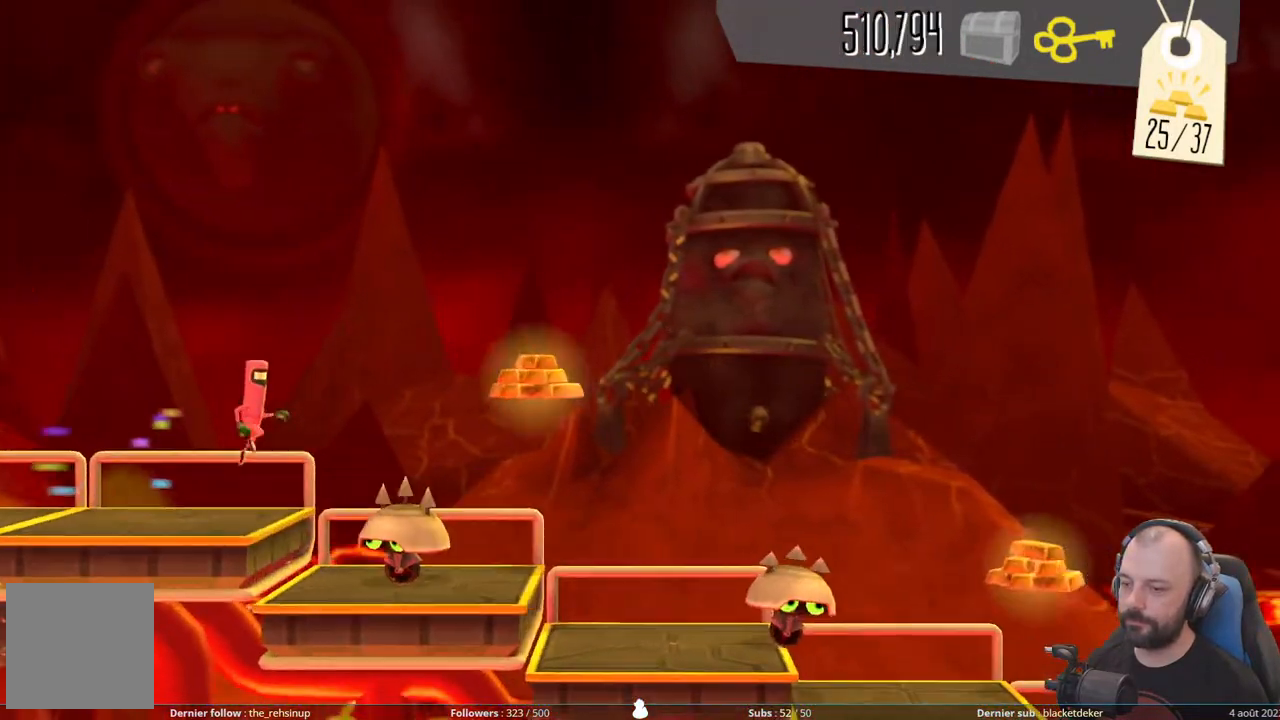
{"buttons": [], "right_stick": "center", "events": [[380, "A", "up"]]}
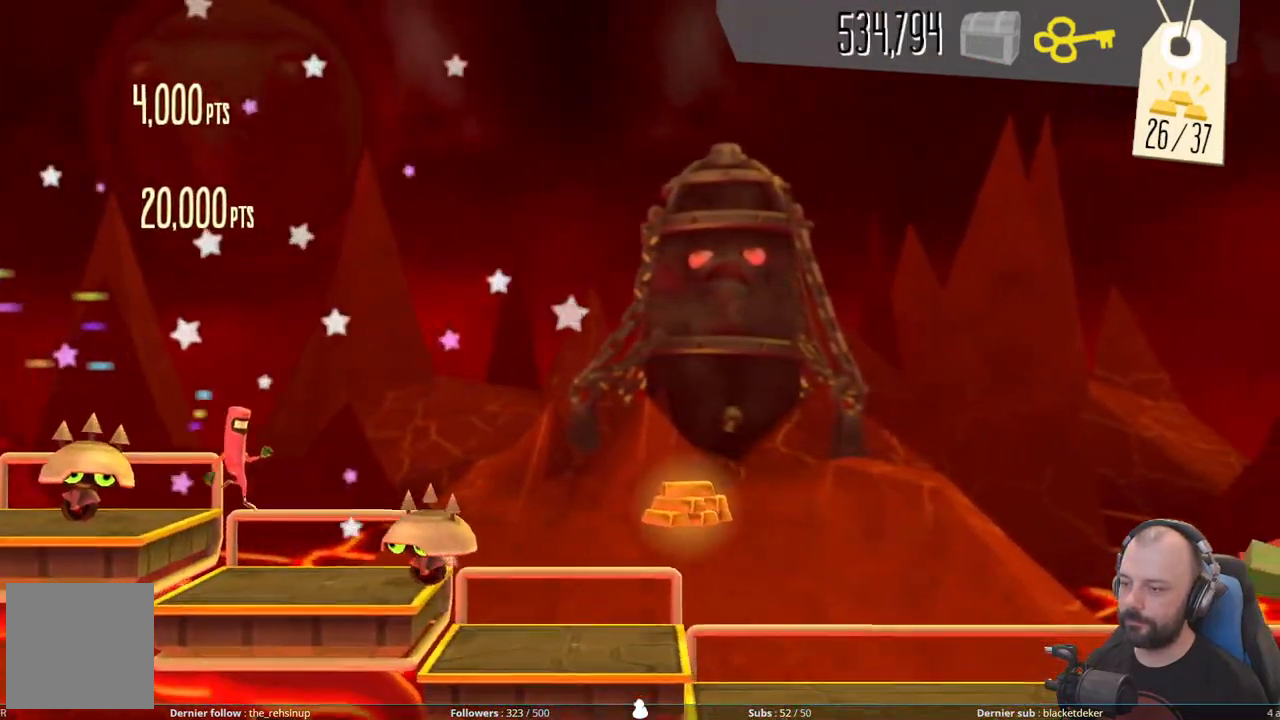
{"buttons": ["A"], "right_stick": "center", "events": [[100, "A", "down"]]}
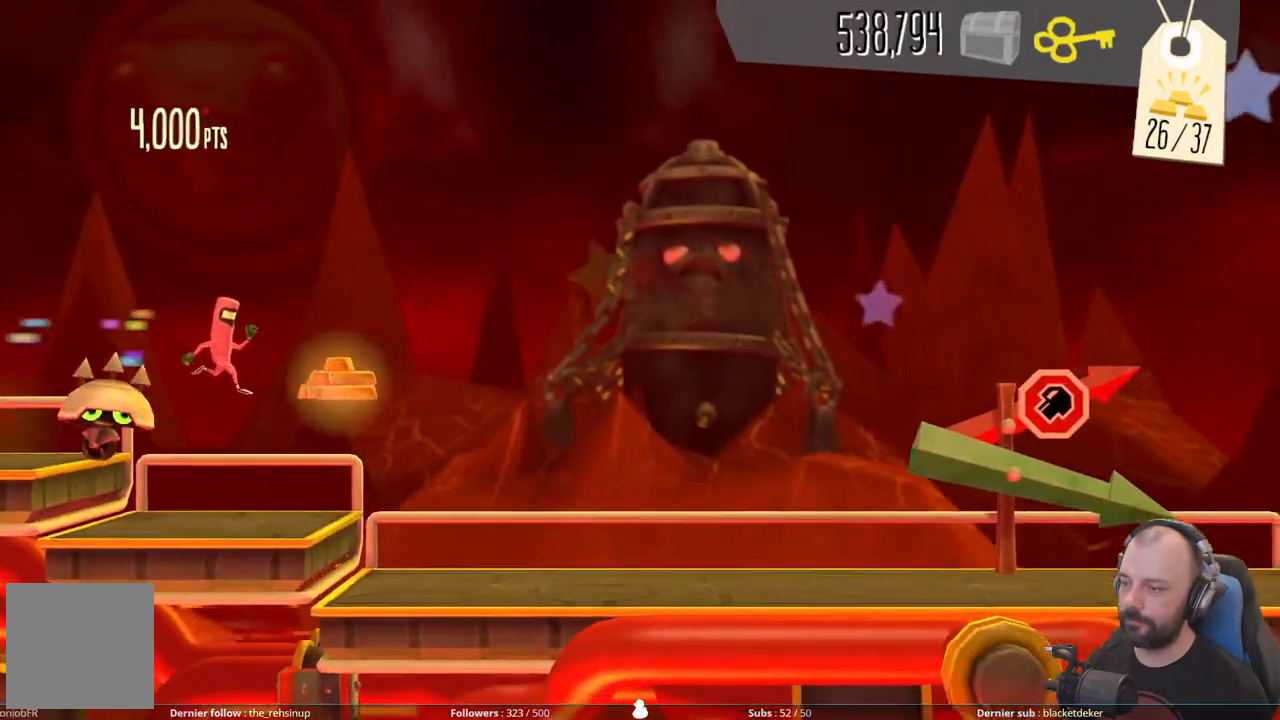
{"buttons": [], "right_stick": "center", "events": [[440, "A", "up"]]}
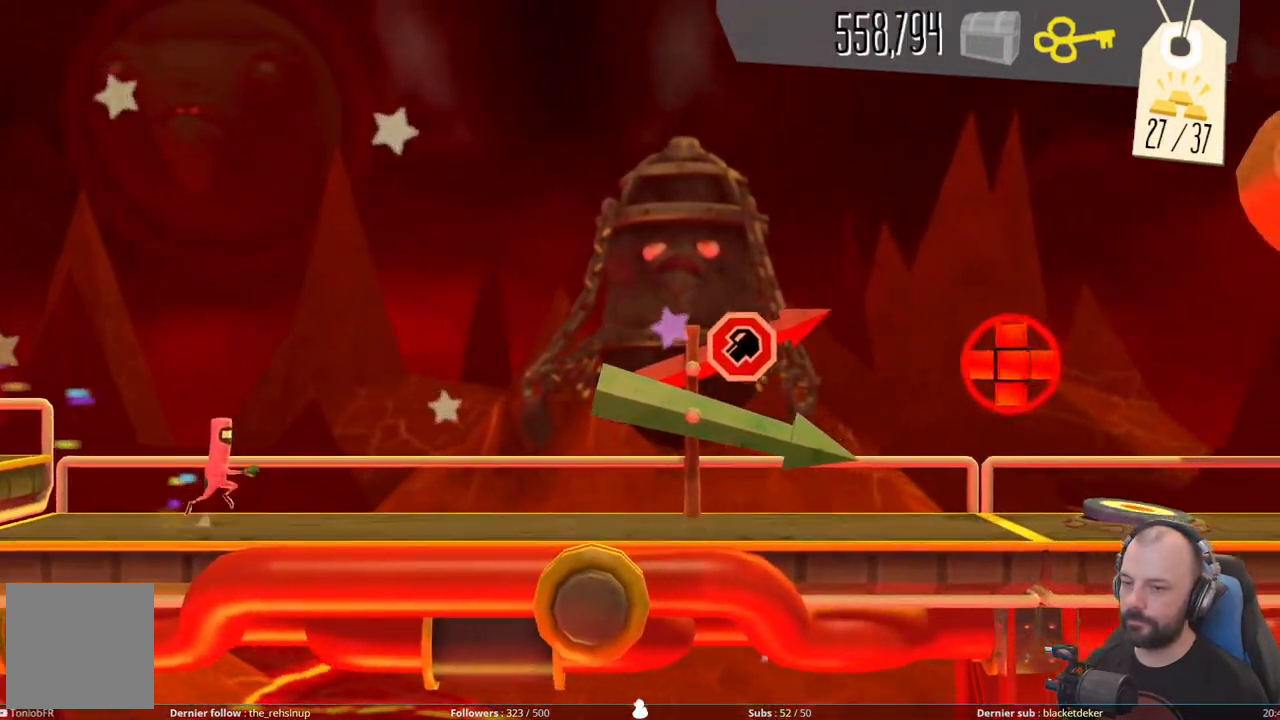
{"buttons": [], "right_stick": "center", "events": []}
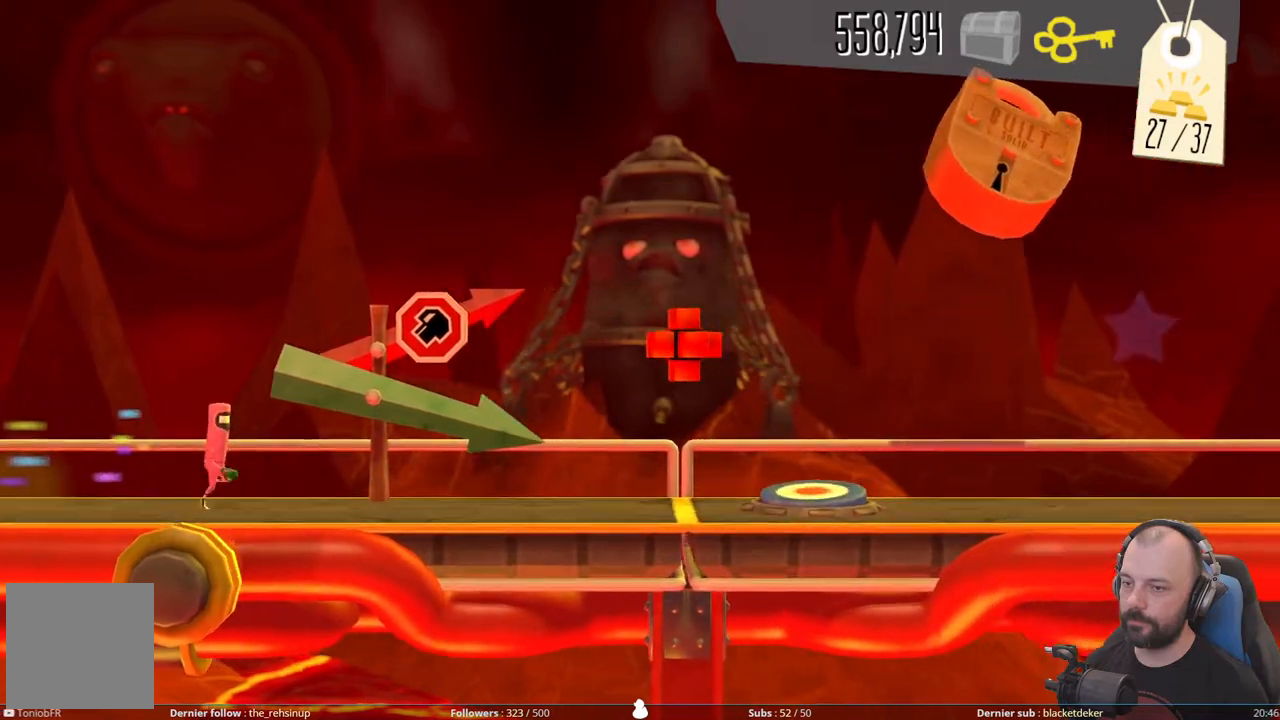
{"buttons": ["A"], "right_stick": "center", "events": [[320, "A", "down"]]}
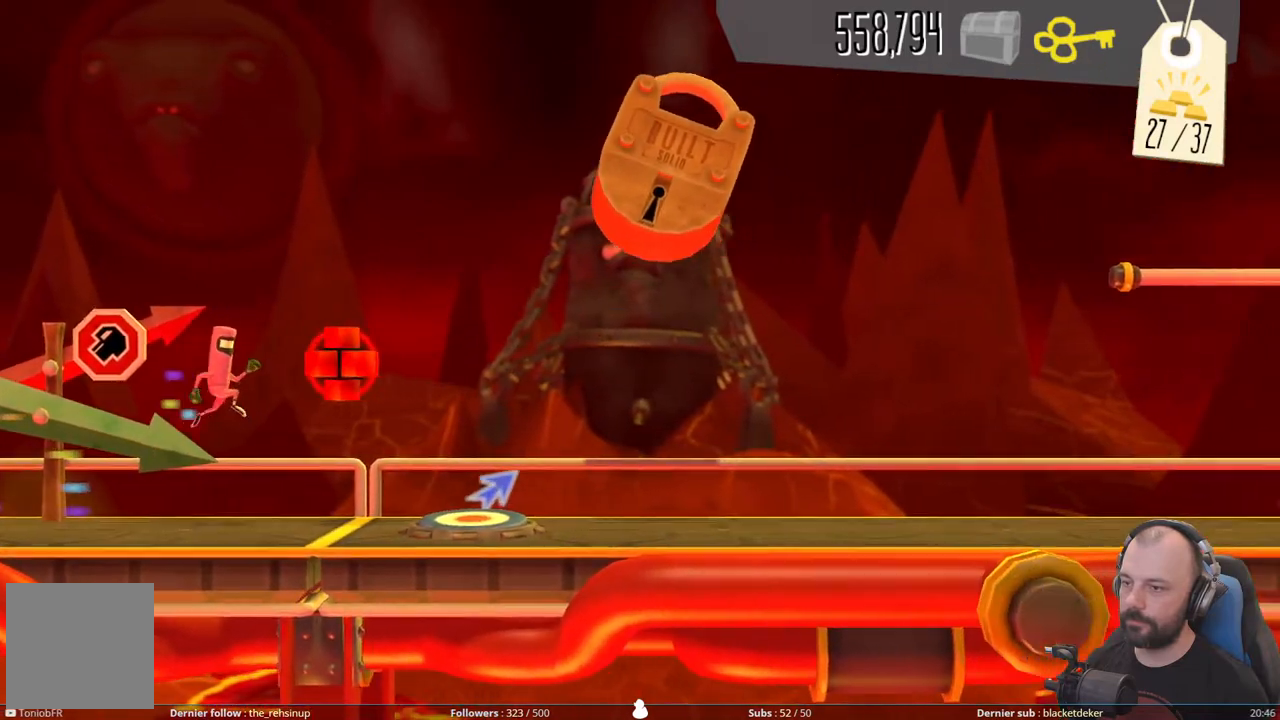
{"buttons": ["DPAD_UP"], "right_stick": "center", "events": [[160, "A", "up"], [320, "DPAD_UP", "down"]]}
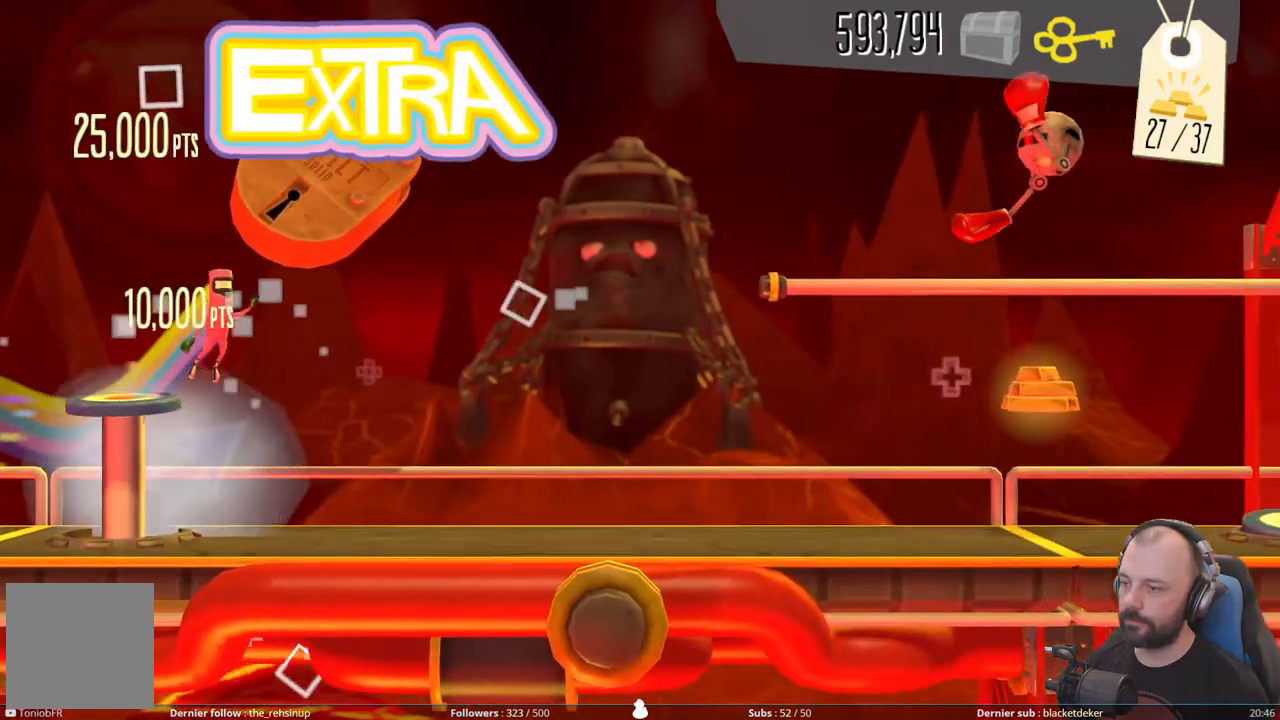
{"buttons": ["DPAD_UP"], "right_stick": "center", "events": []}
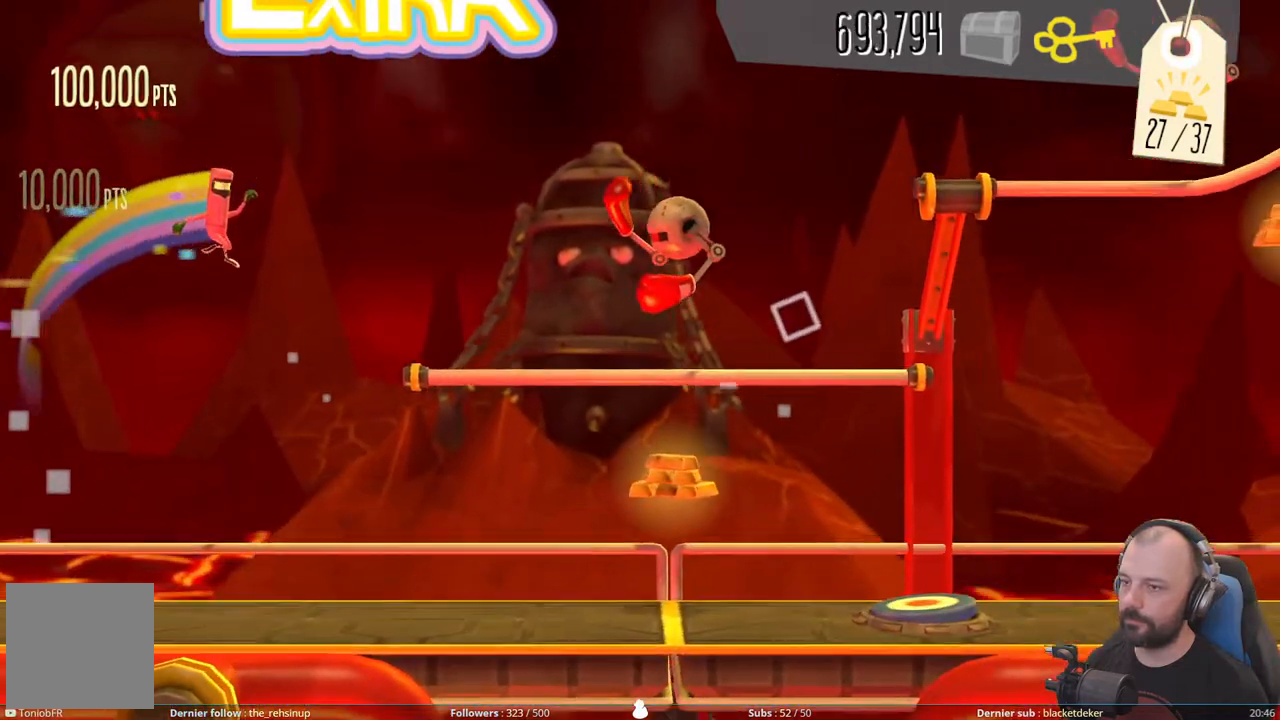
{"buttons": ["DPAD_DOWN"], "right_stick": "center", "events": [[80, "DPAD_UP", "up"], [400, "DPAD_DOWN", "down"]]}
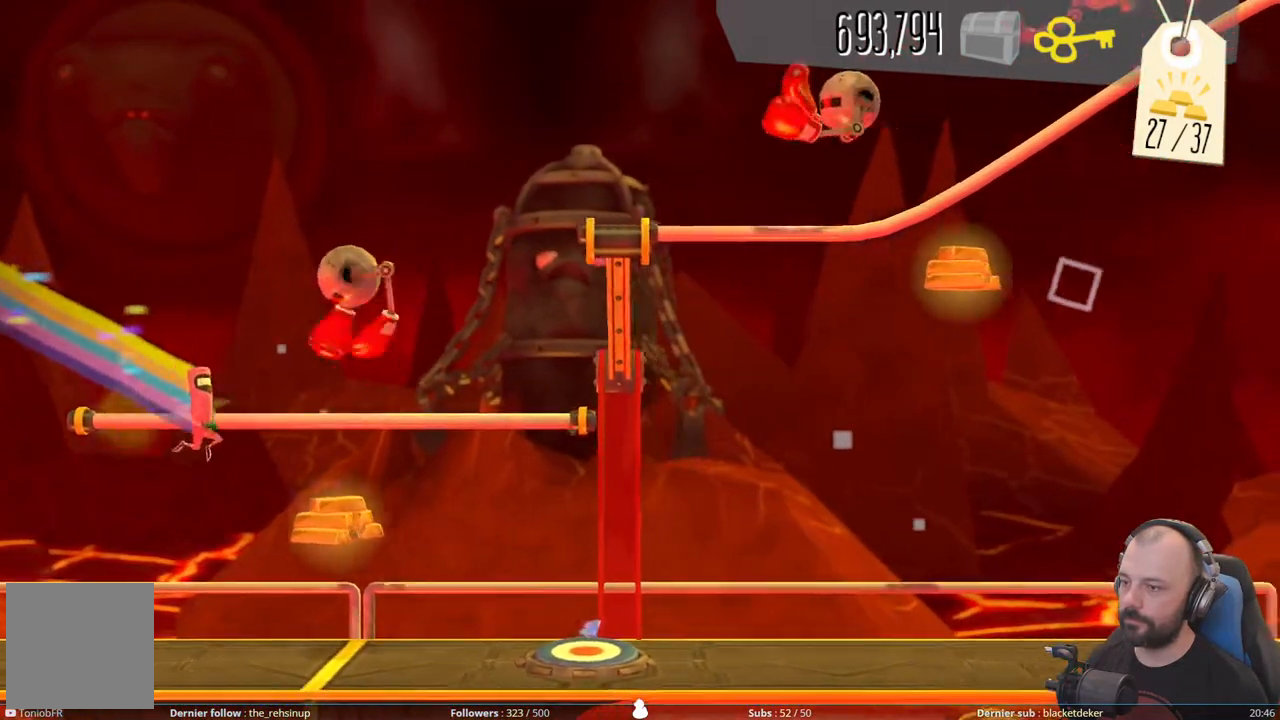
{"buttons": [], "right_stick": "center", "events": [[40, "DPAD_DOWN", "up"], [300, "DPAD_UP", "down"], [440, "DPAD_UP", "up"]]}
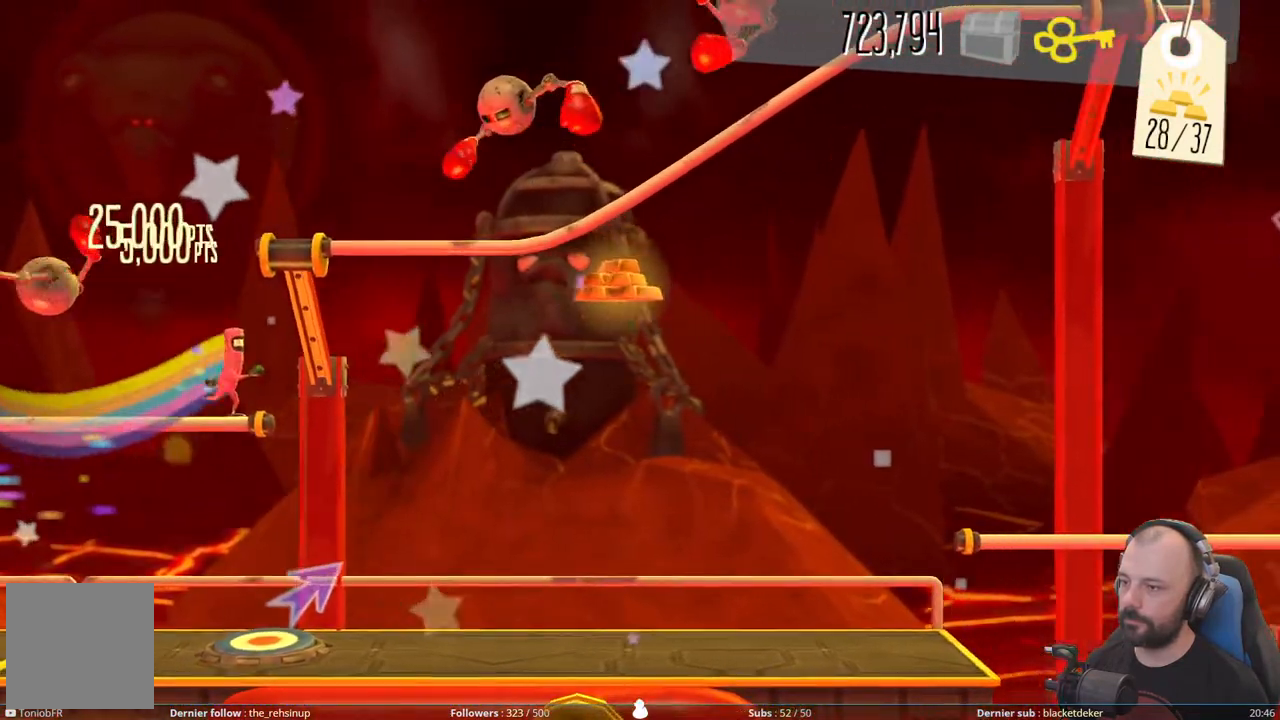
{"buttons": ["A"], "right_stick": "center", "events": [[160, "A", "down"]]}
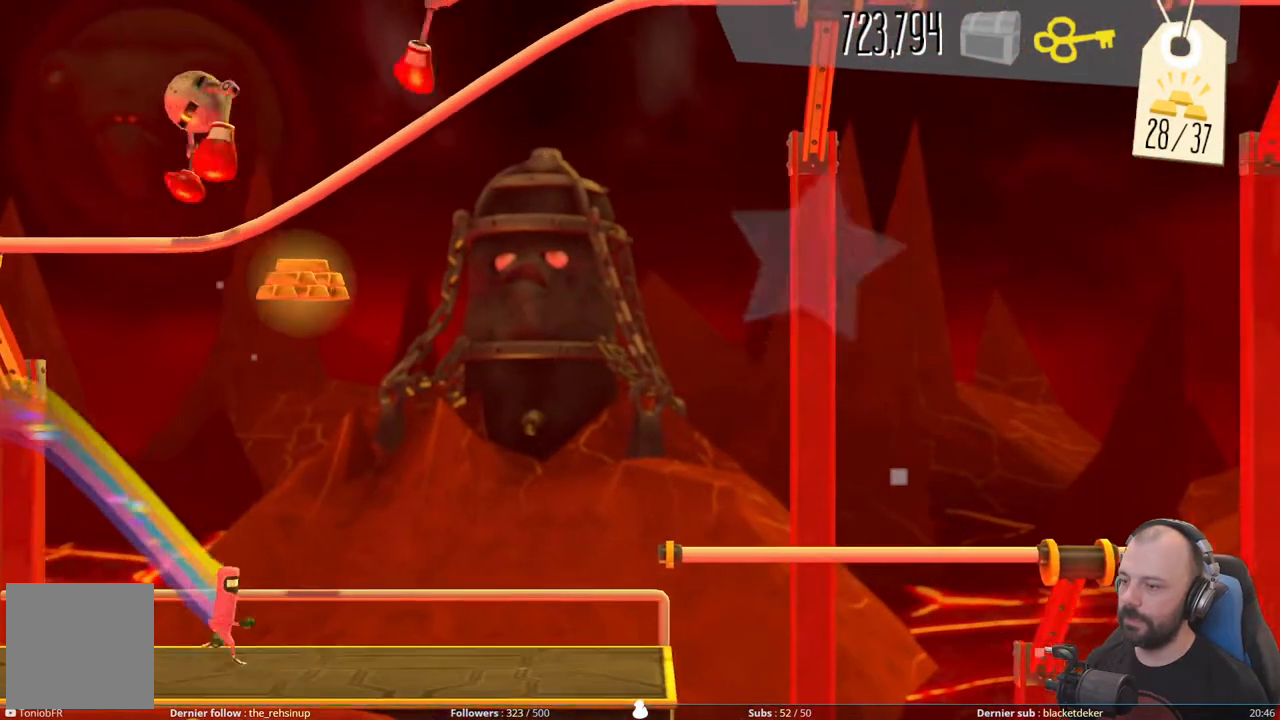
{"buttons": [], "right_stick": "center", "events": [[40, "A", "up"]]}
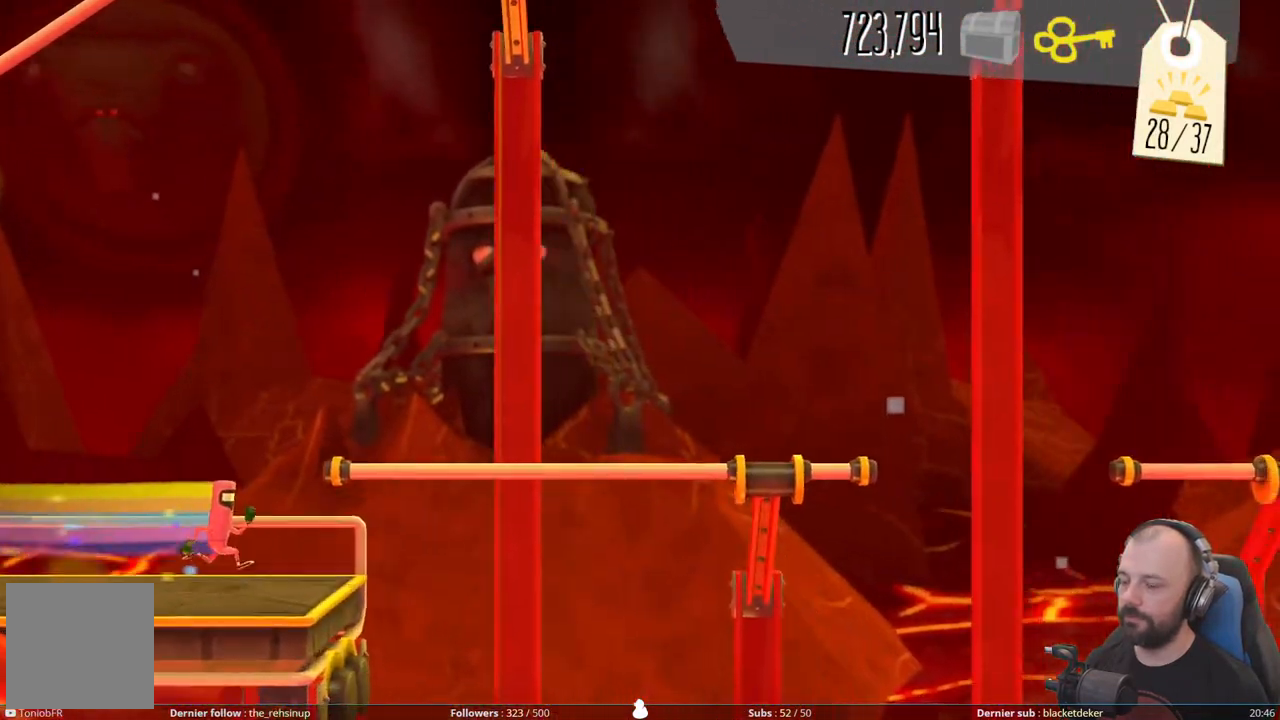
{"buttons": [], "right_stick": "center", "events": [[20, "DPAD_DOWN", "down"], [220, "DPAD_DOWN", "up"]]}
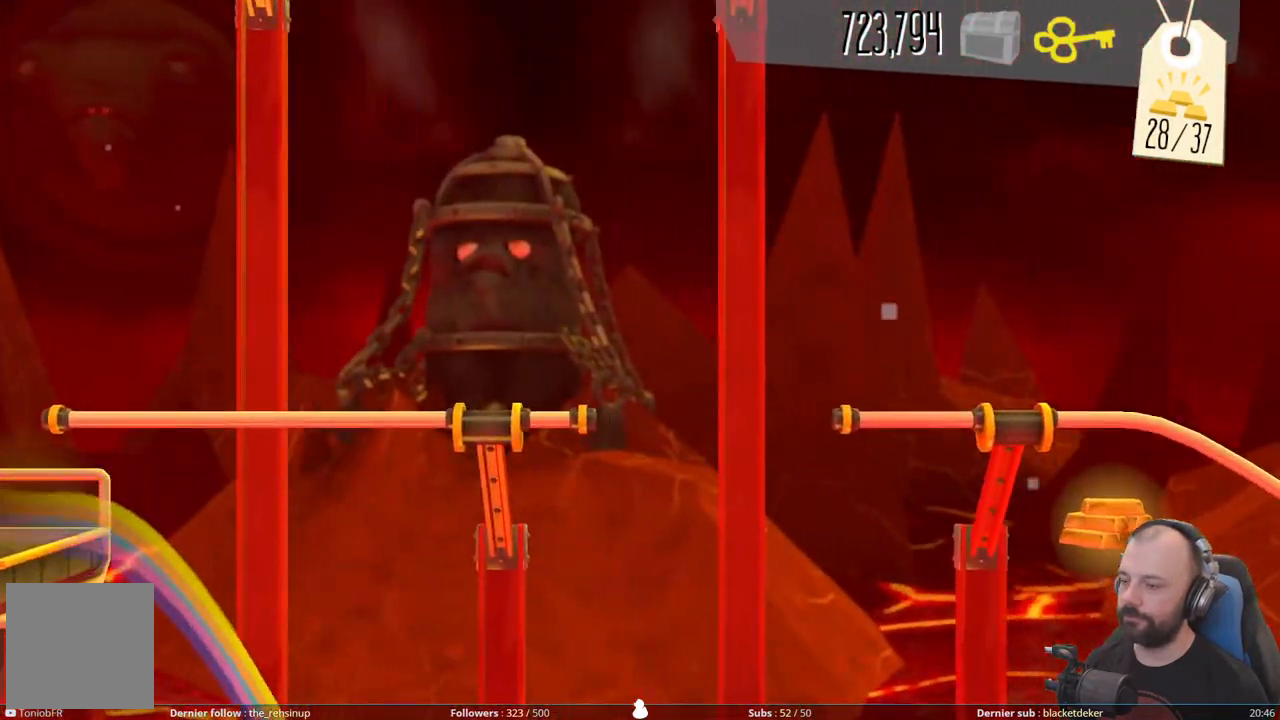
{"buttons": [], "right_stick": "center", "events": []}
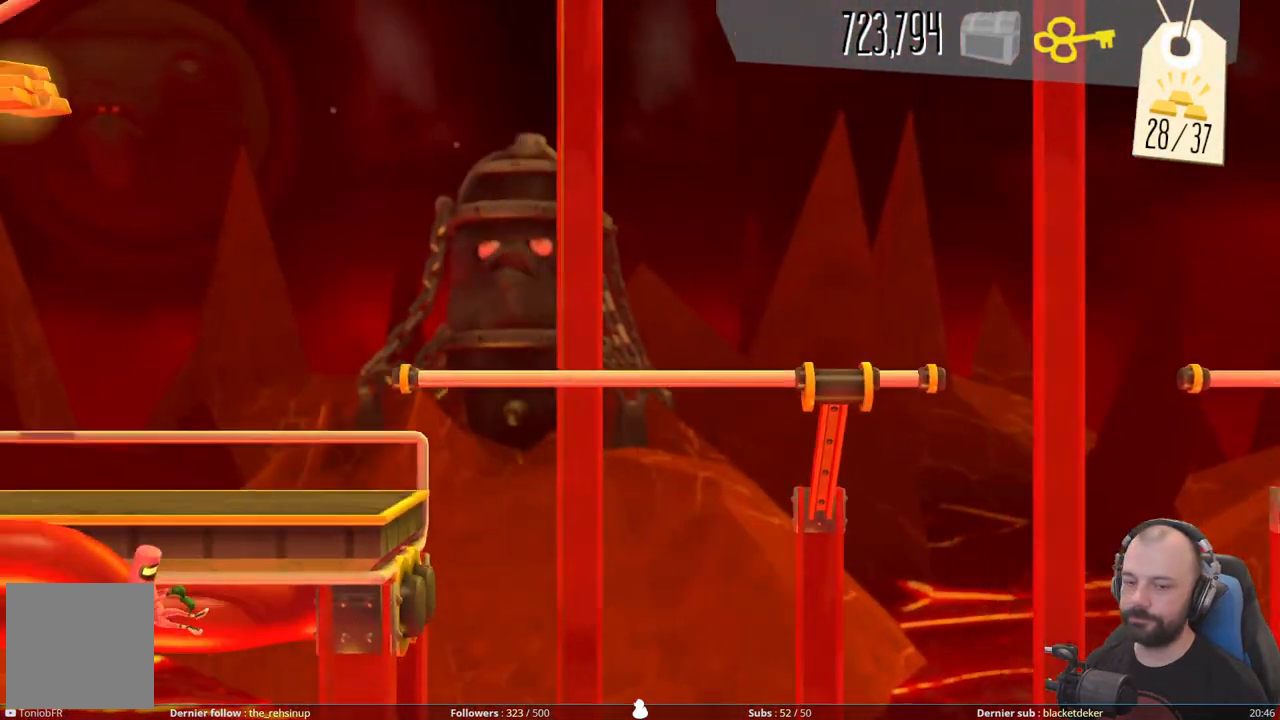
{"buttons": [], "right_stick": "center", "events": []}
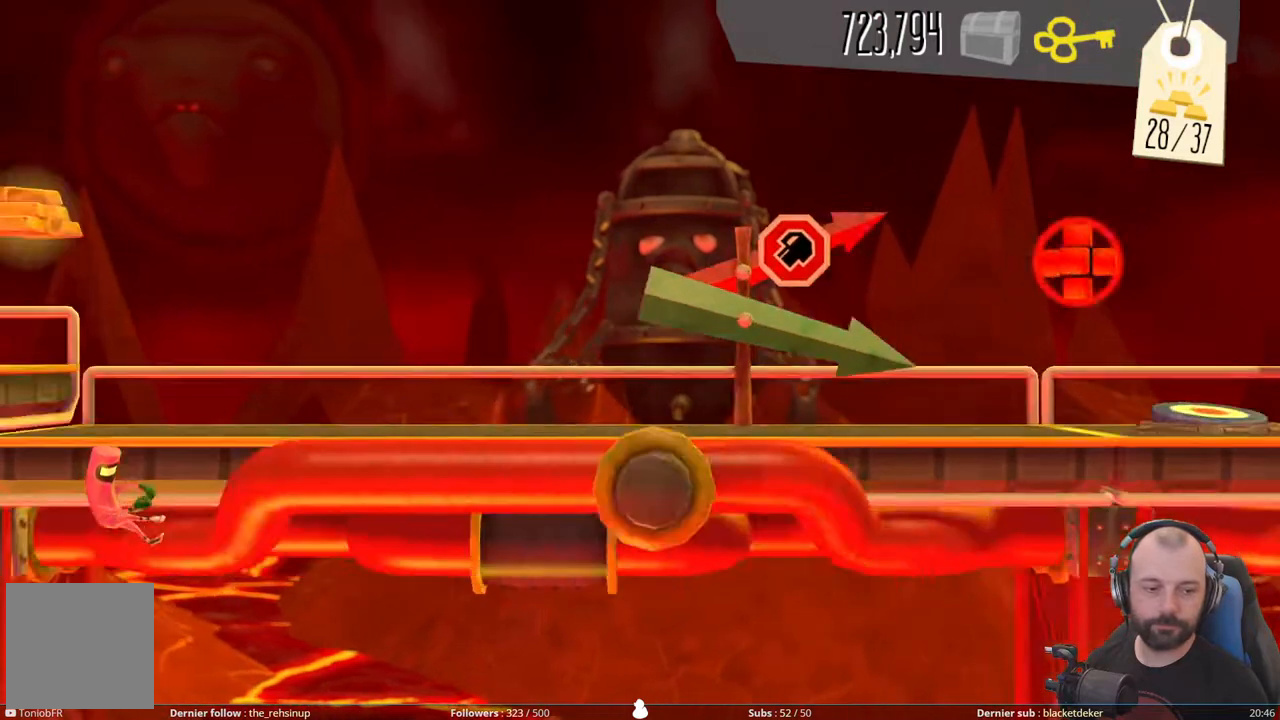
{"buttons": [], "right_stick": "center", "events": []}
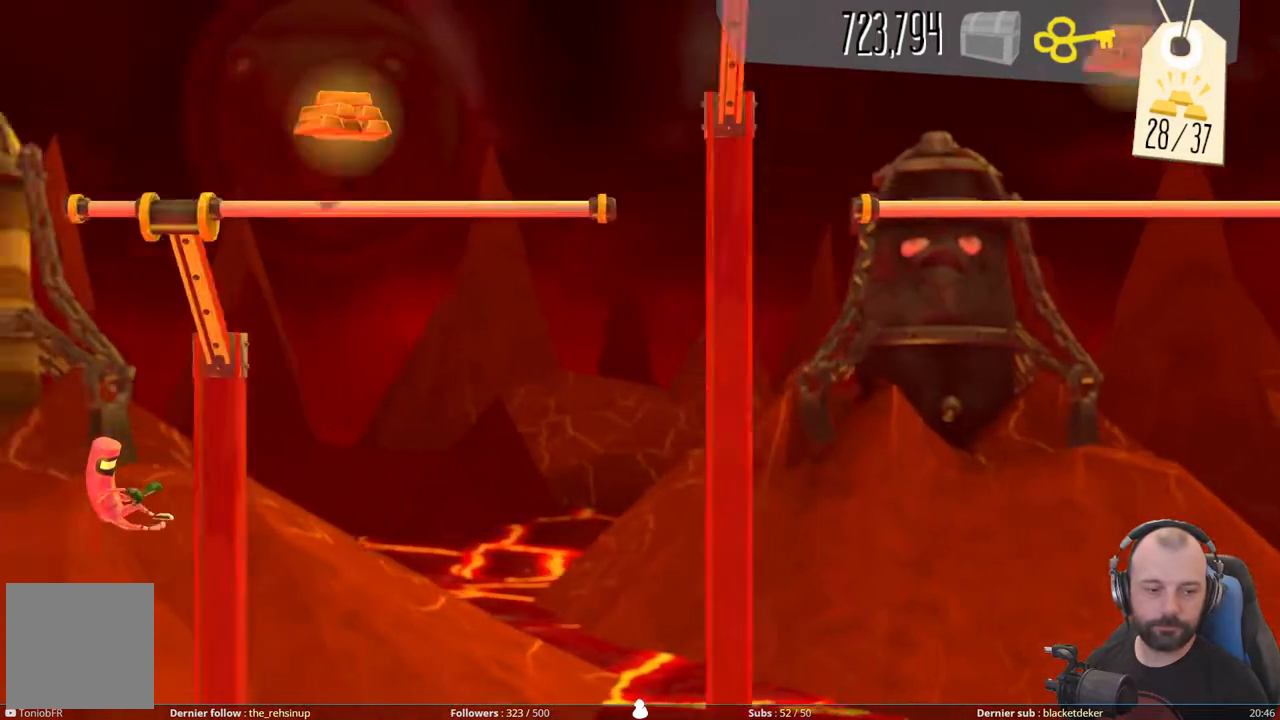
{"buttons": [], "right_stick": "center", "events": []}
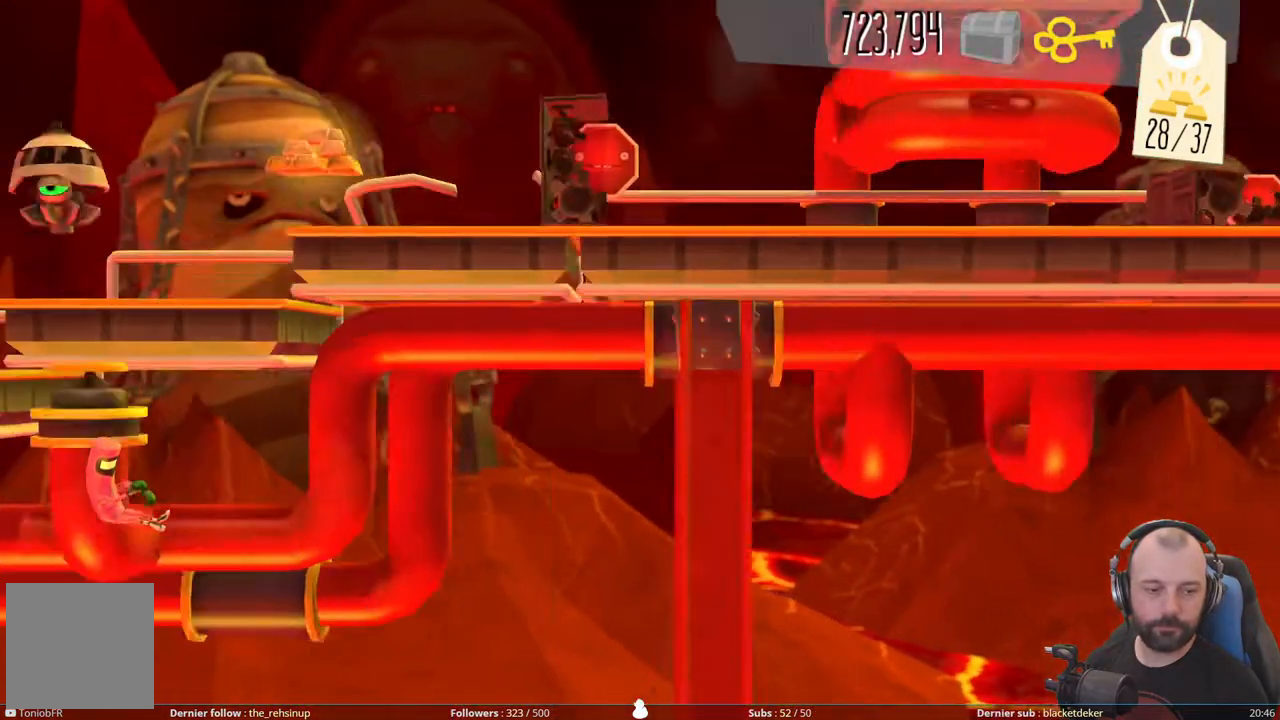
{"buttons": [], "right_stick": "center", "events": []}
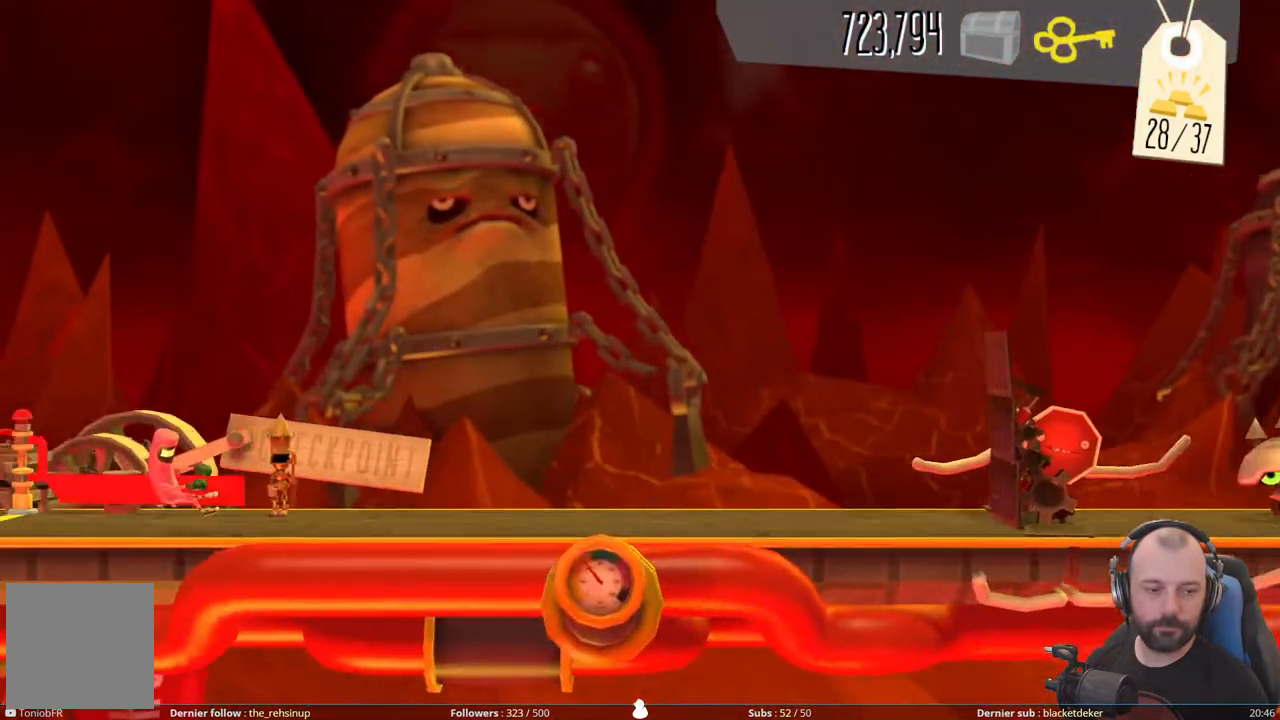
{"buttons": [], "right_stick": "center", "events": []}
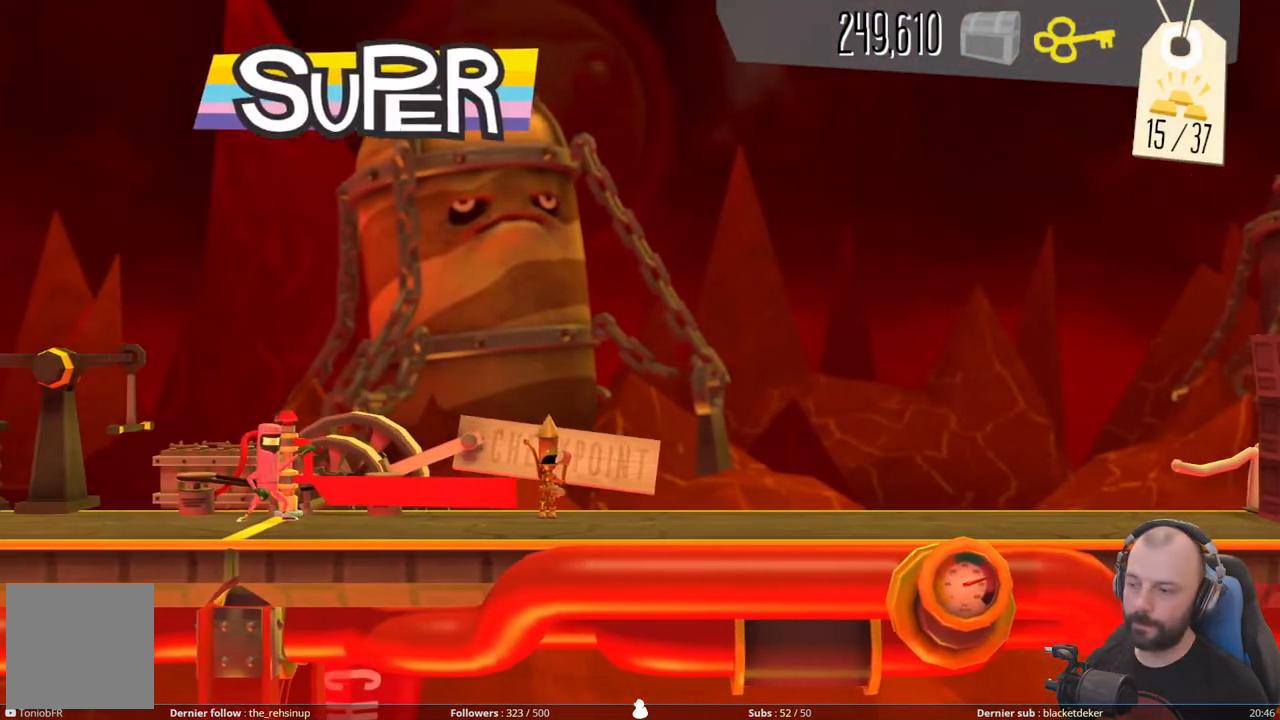
{"buttons": [], "right_stick": "center", "events": []}
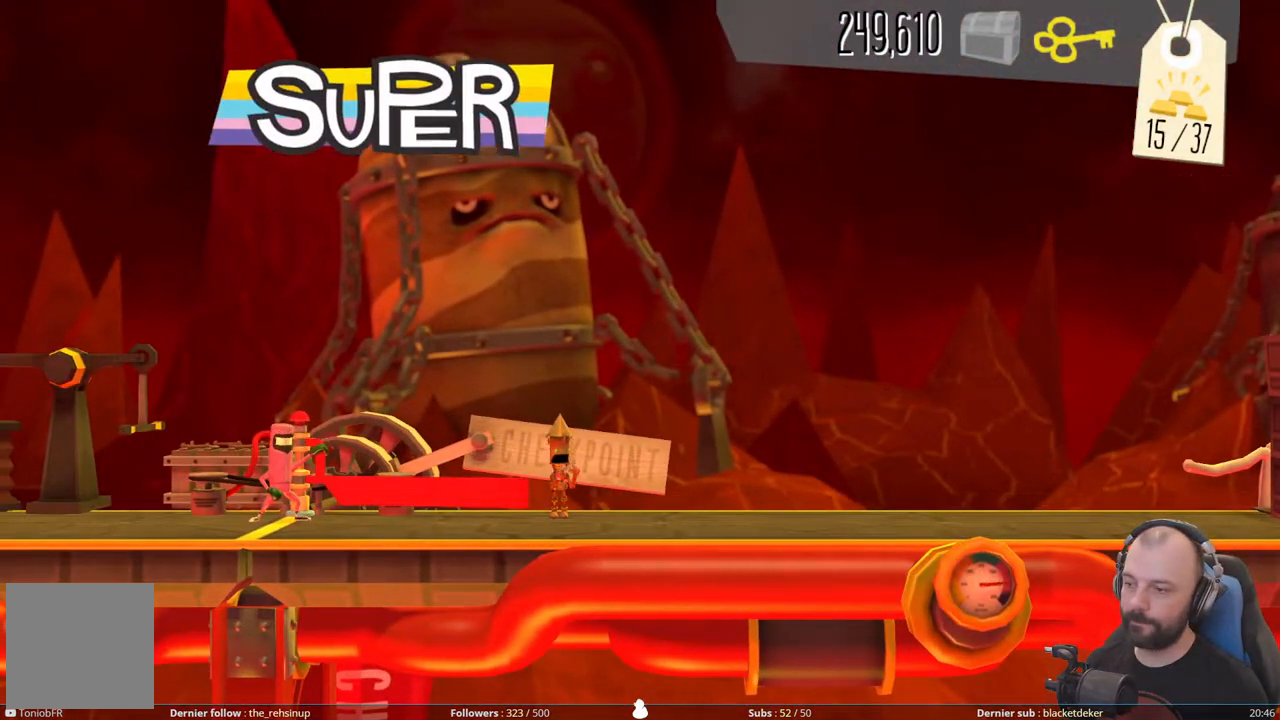
{"buttons": [], "right_stick": "center", "events": []}
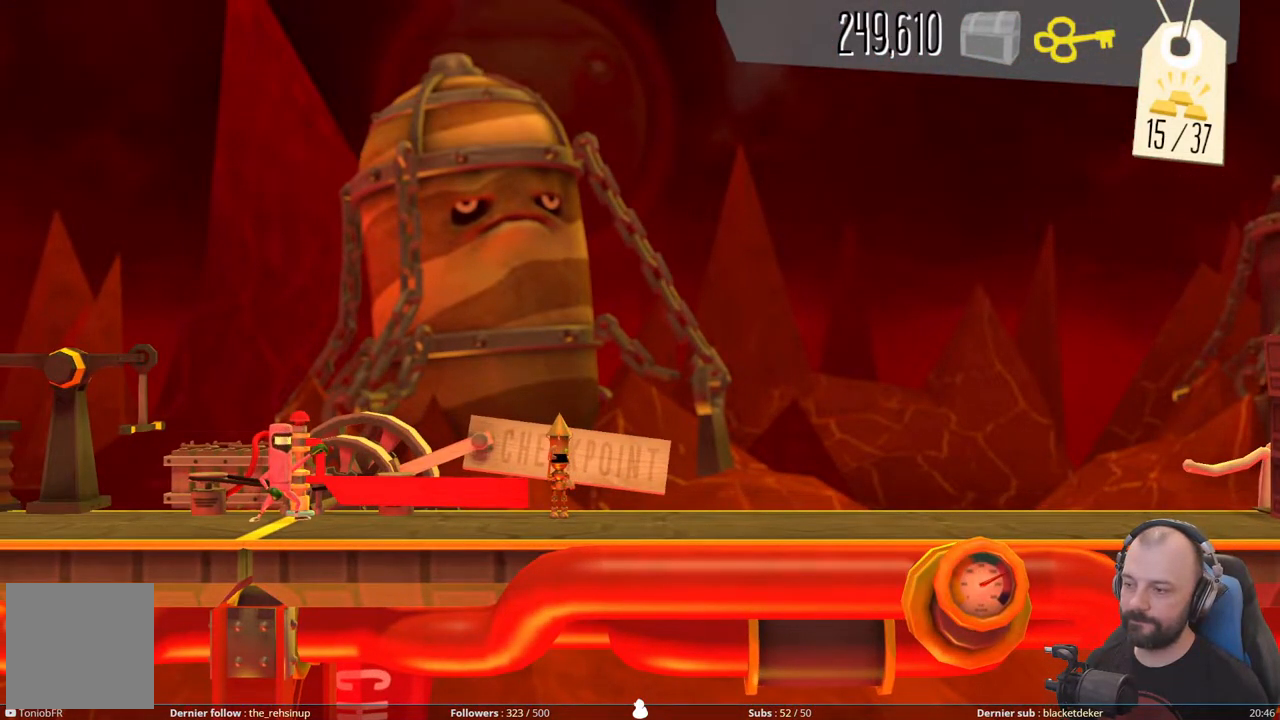
{"buttons": ["START"], "right_stick": "center", "events": [[440, "START", "down"]]}
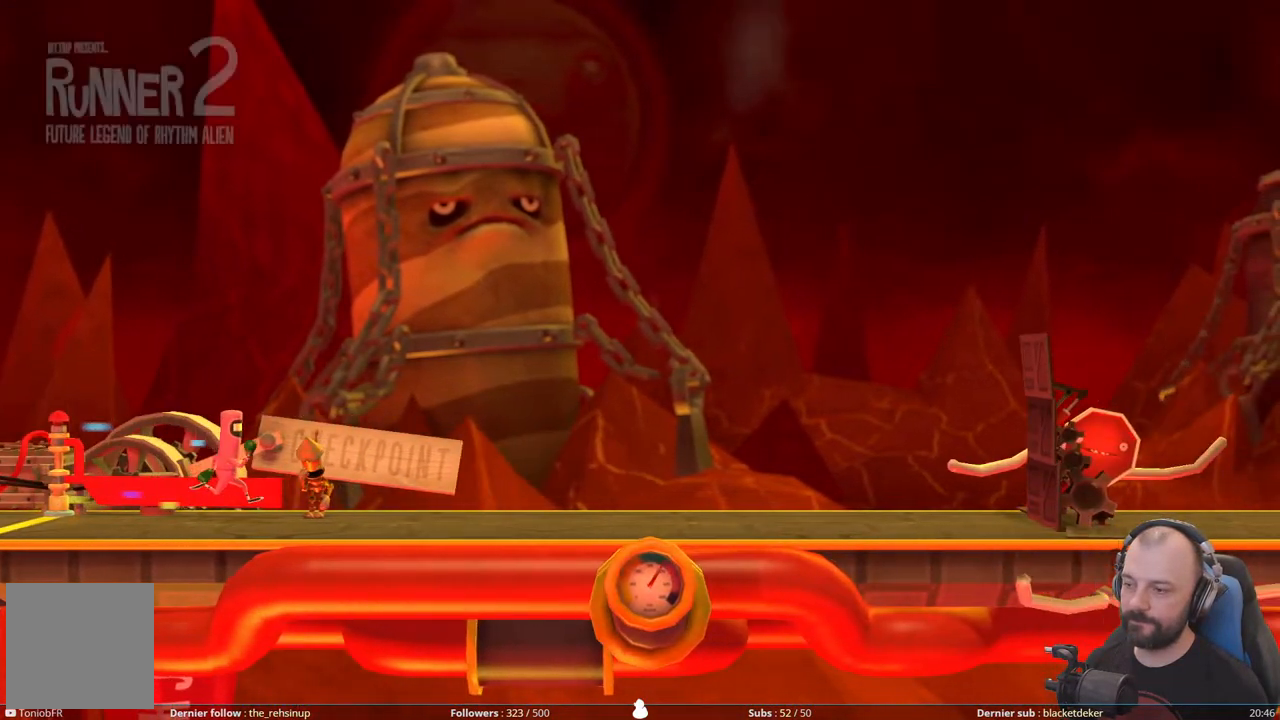
{"buttons": [], "right_stick": "center", "events": [[100, "START", "up"]]}